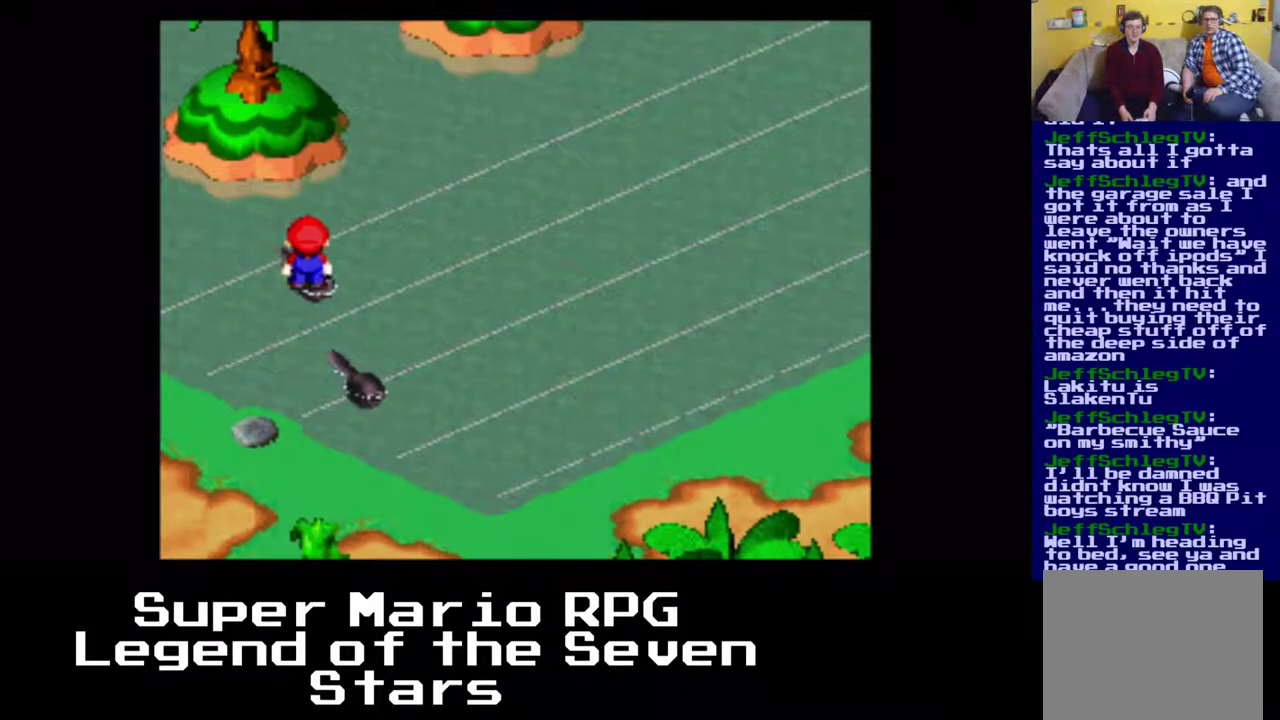
Gameplay with a controller (Xbox layout); each line is a JSON object with the inputs held at the frame after it. "events" lists button and stick changes between this image and that frame as [ms after this image, input, new state], when the widget could be followed in between. Not read: L3 R3 right_stick.
{"buttons": ["A"], "left_stick": "center", "events": [[117, "A", "down"], [183, "A", "up"], [317, "A", "down"], [367, "A", "up"], [500, "A", "down"]]}
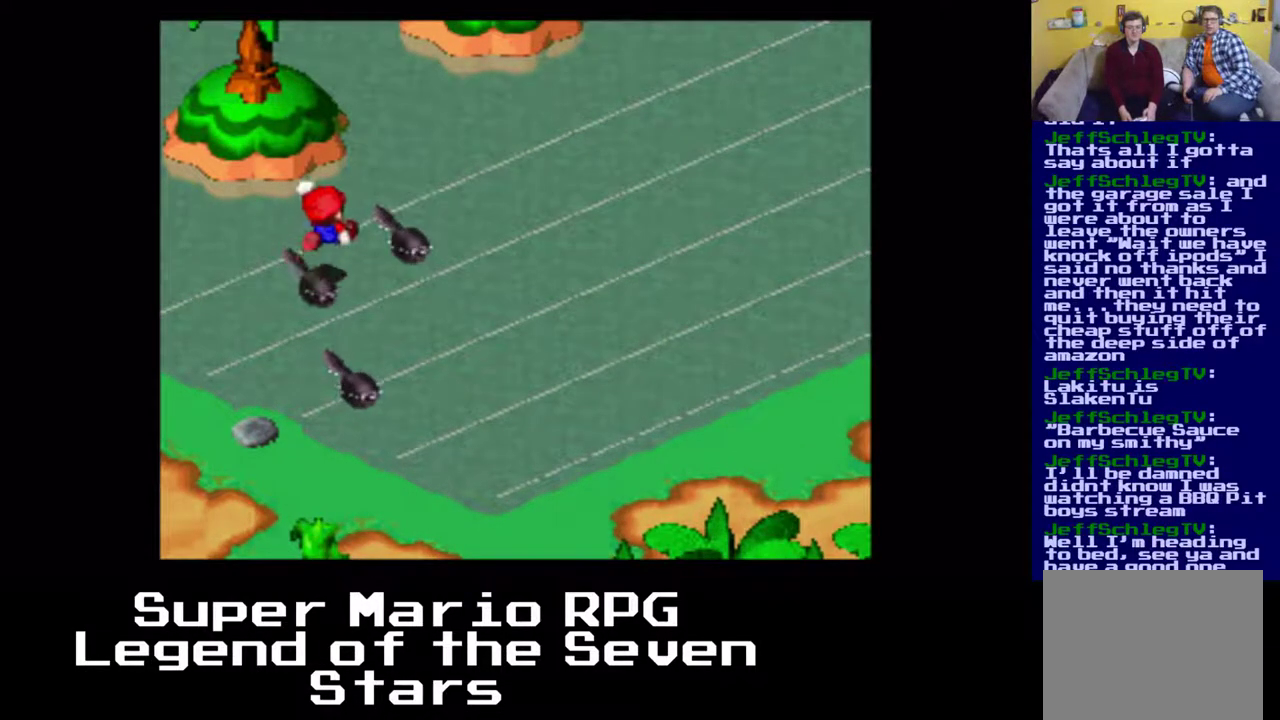
{"buttons": [], "left_stick": "center", "events": [[50, "A", "up"], [167, "A", "down"], [233, "A", "up"], [350, "A", "down"], [400, "A", "up"]]}
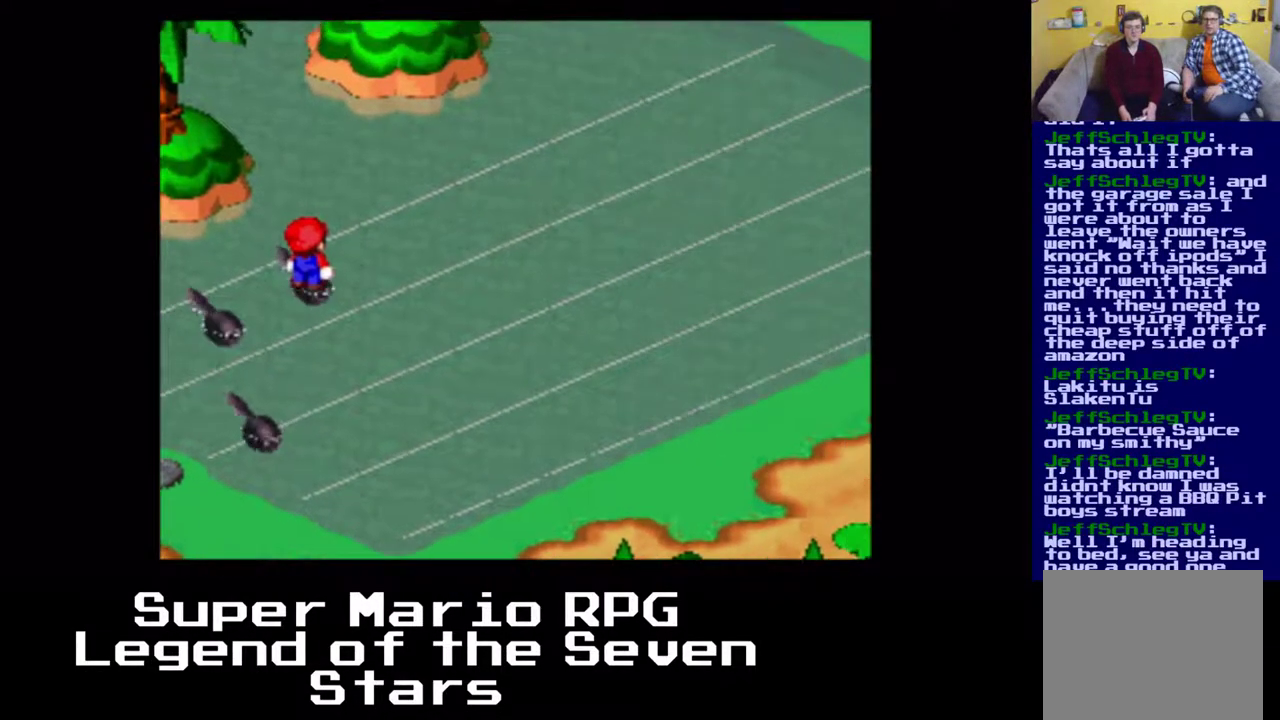
{"buttons": [], "left_stick": "center", "events": [[17, "A", "down"], [83, "A", "up"], [217, "A", "down"], [267, "A", "up"], [383, "A", "down"], [450, "A", "up"]]}
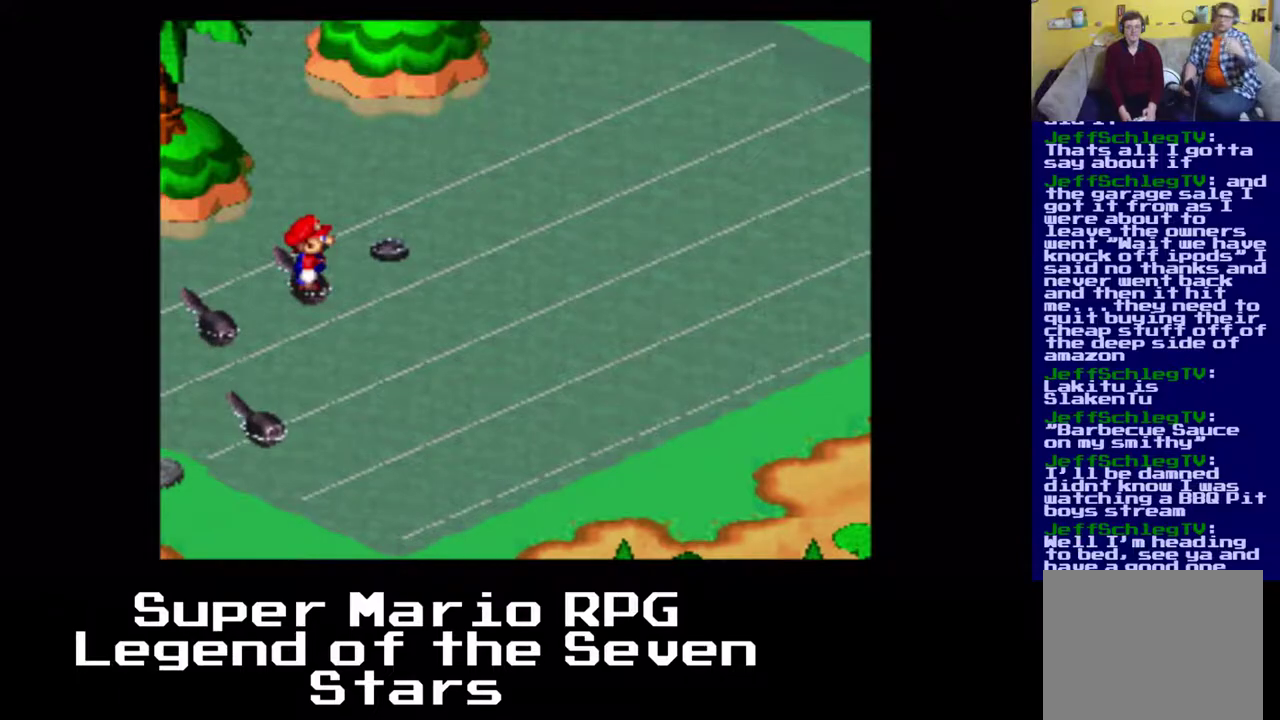
{"buttons": [], "left_stick": "center", "events": [[67, "A", "down"], [133, "A", "up"], [267, "A", "down"], [317, "A", "up"], [417, "A", "down"], [500, "A", "up"]]}
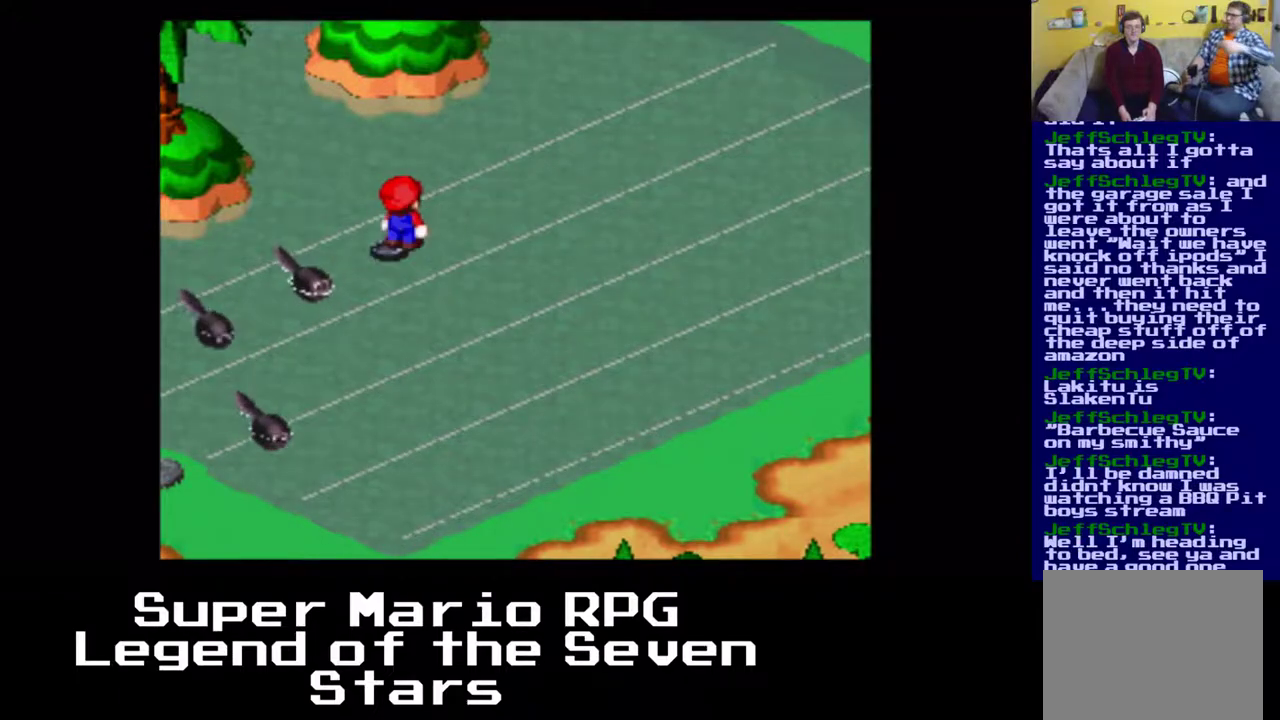
{"buttons": ["A"], "left_stick": "center", "events": [[117, "A", "down"], [200, "A", "up"], [300, "A", "down"], [383, "A", "up"], [483, "A", "down"]]}
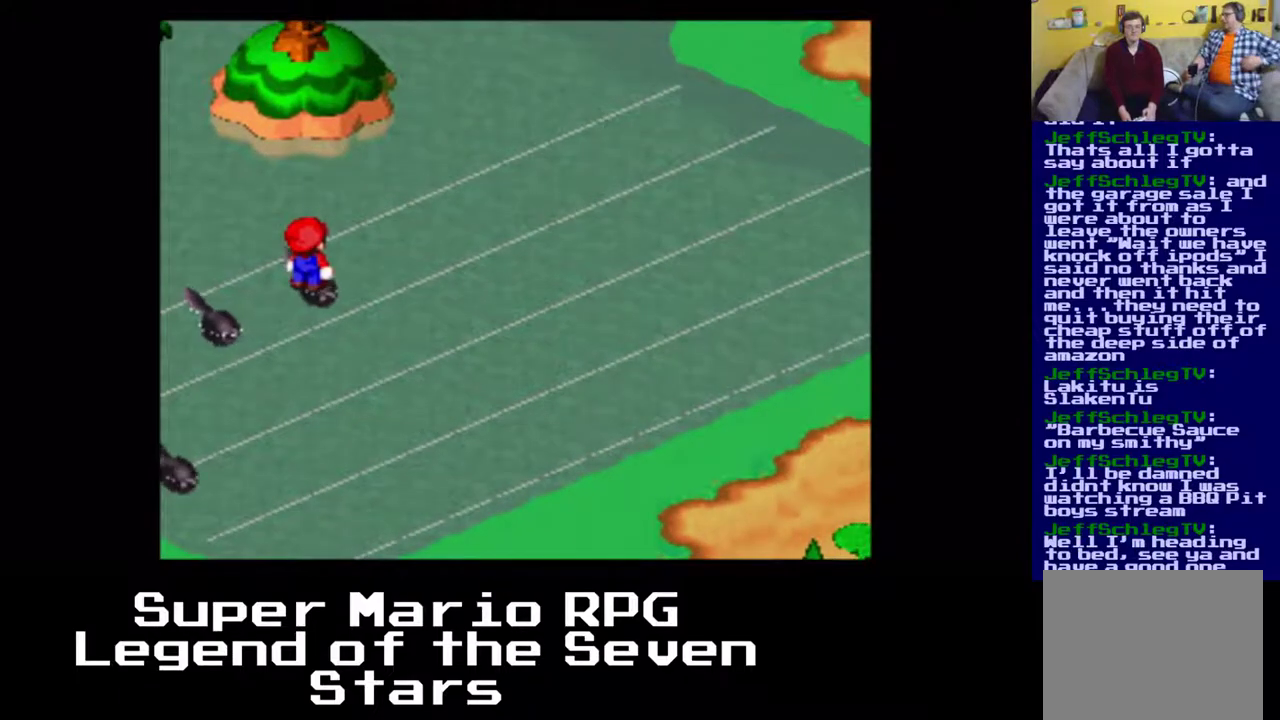
{"buttons": [], "left_stick": "center", "events": [[67, "A", "up"], [183, "A", "down"], [267, "A", "up"], [367, "A", "down"], [433, "A", "up"]]}
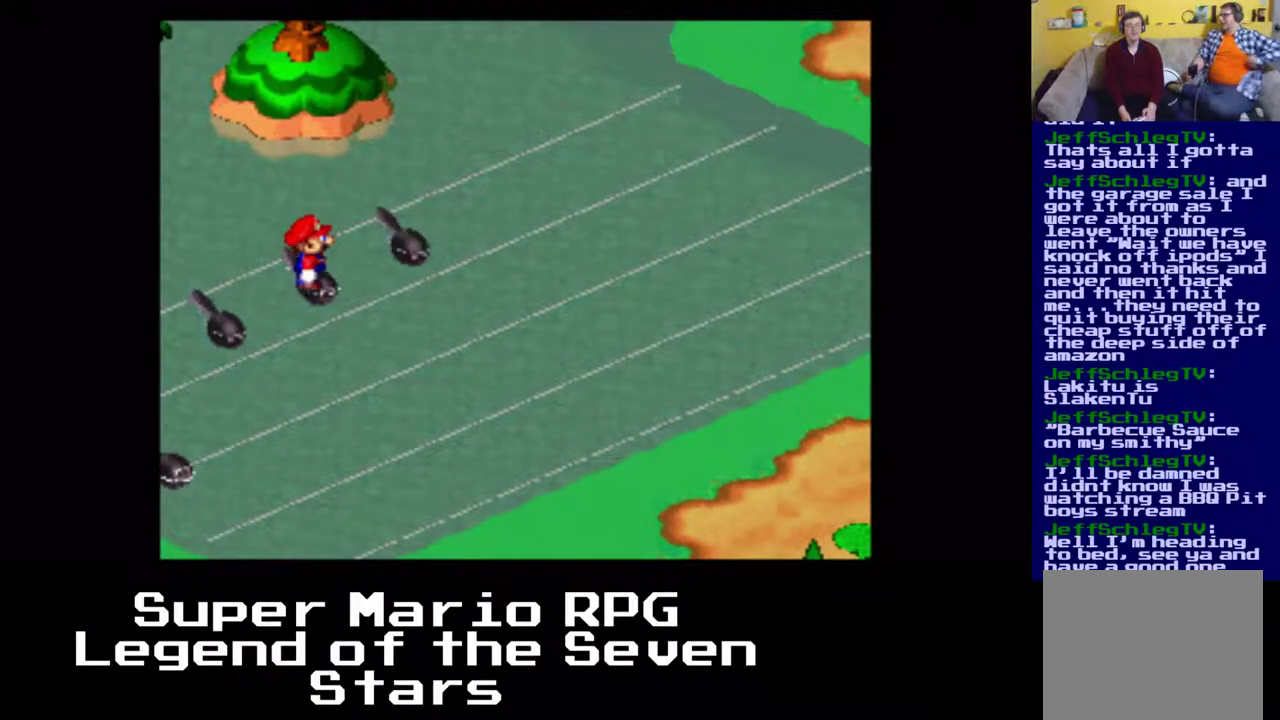
{"buttons": [], "left_stick": "center", "events": [[67, "A", "down"], [133, "A", "up"], [250, "A", "down"], [317, "A", "up"], [417, "A", "down"], [500, "A", "up"]]}
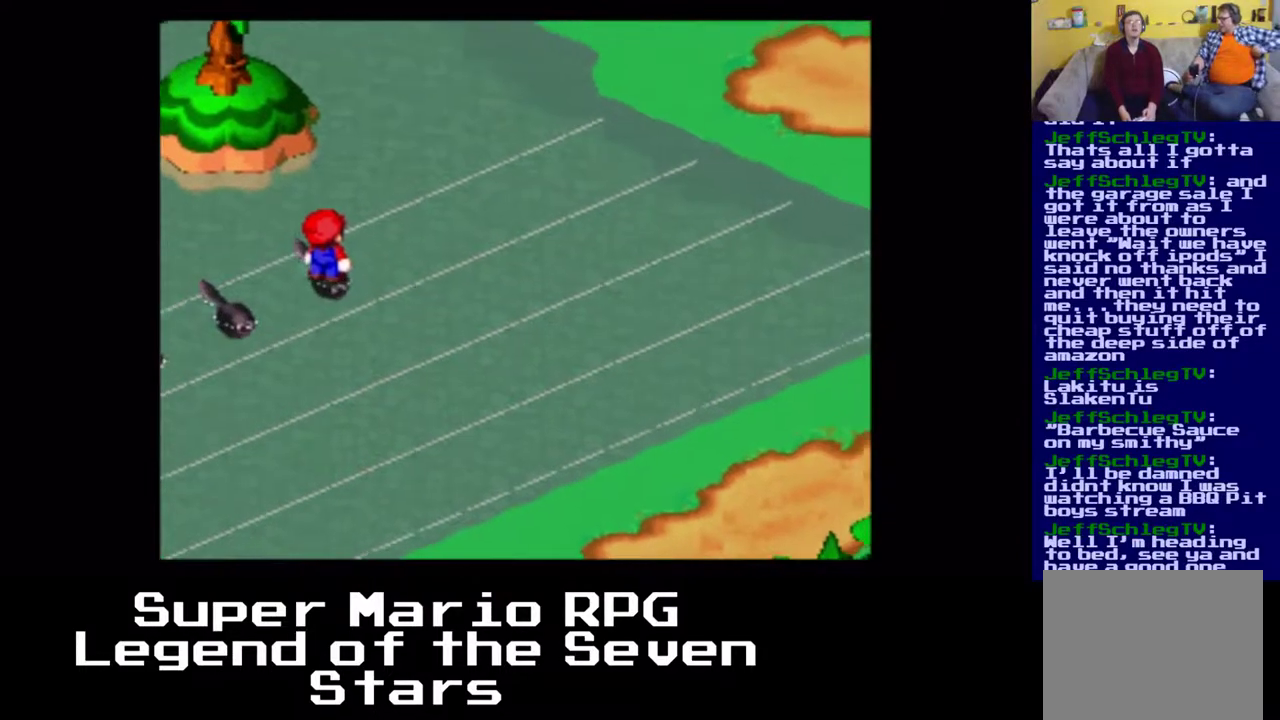
{"buttons": ["A"], "left_stick": "center", "events": [[133, "A", "down"], [183, "A", "up"], [317, "A", "down"], [383, "A", "up"], [500, "A", "down"]]}
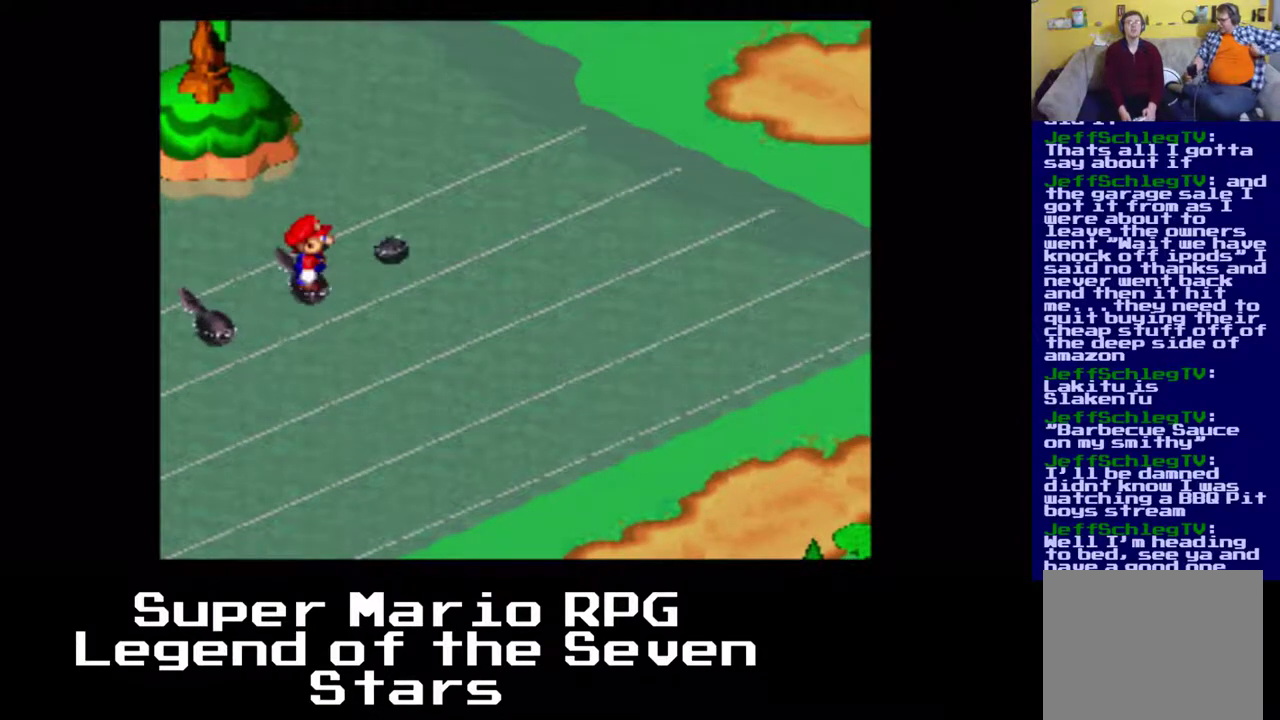
{"buttons": [], "left_stick": "center", "events": [[67, "A", "up"], [183, "A", "down"], [267, "A", "up"], [367, "A", "down"], [467, "A", "up"]]}
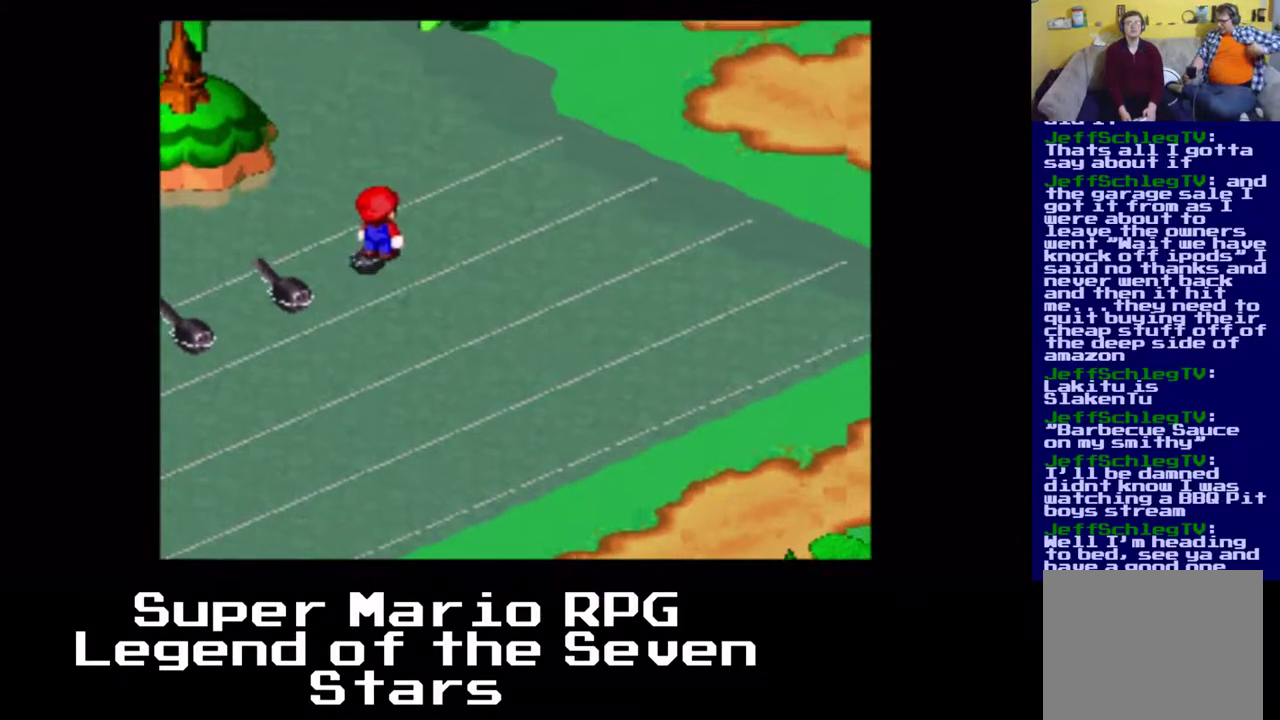
{"buttons": [], "left_stick": "center", "events": [[33, "A", "down"], [117, "A", "up"], [217, "A", "down"], [283, "A", "up"], [400, "A", "down"], [467, "A", "up"]]}
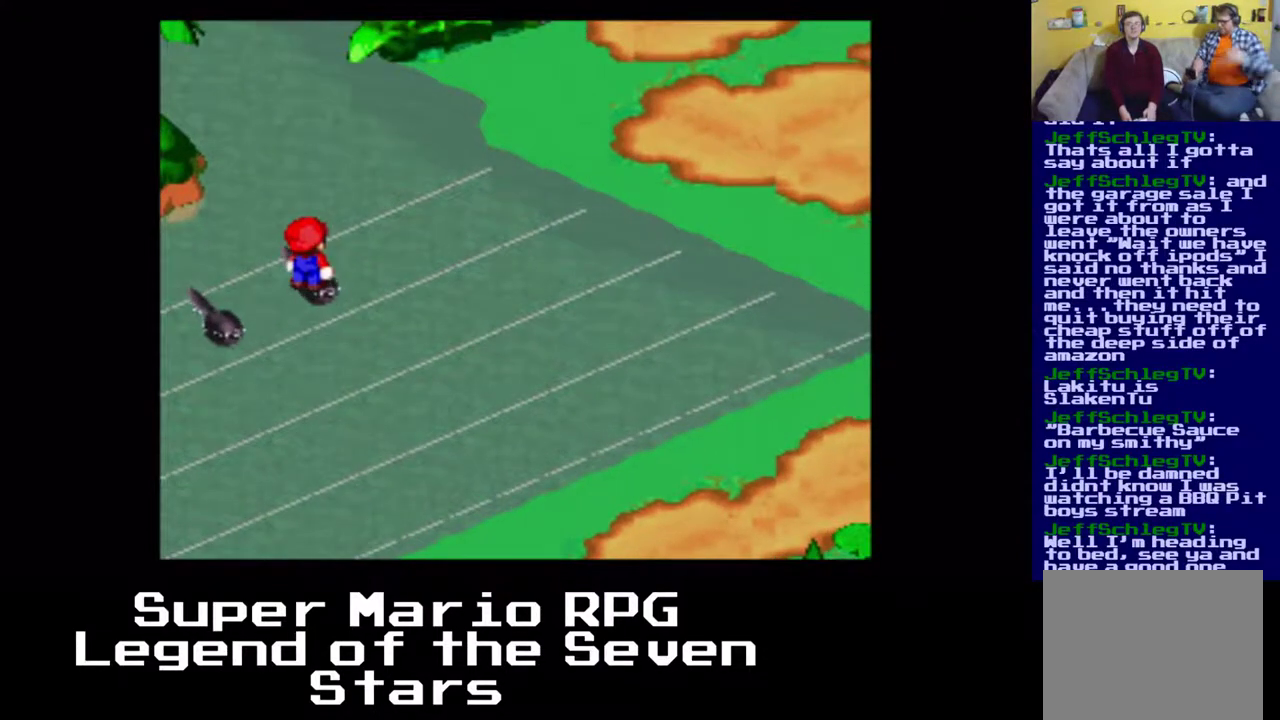
{"buttons": ["A"], "left_stick": "center", "events": [[67, "A", "down"], [150, "A", "up"], [267, "A", "down"], [333, "A", "up"], [467, "A", "down"]]}
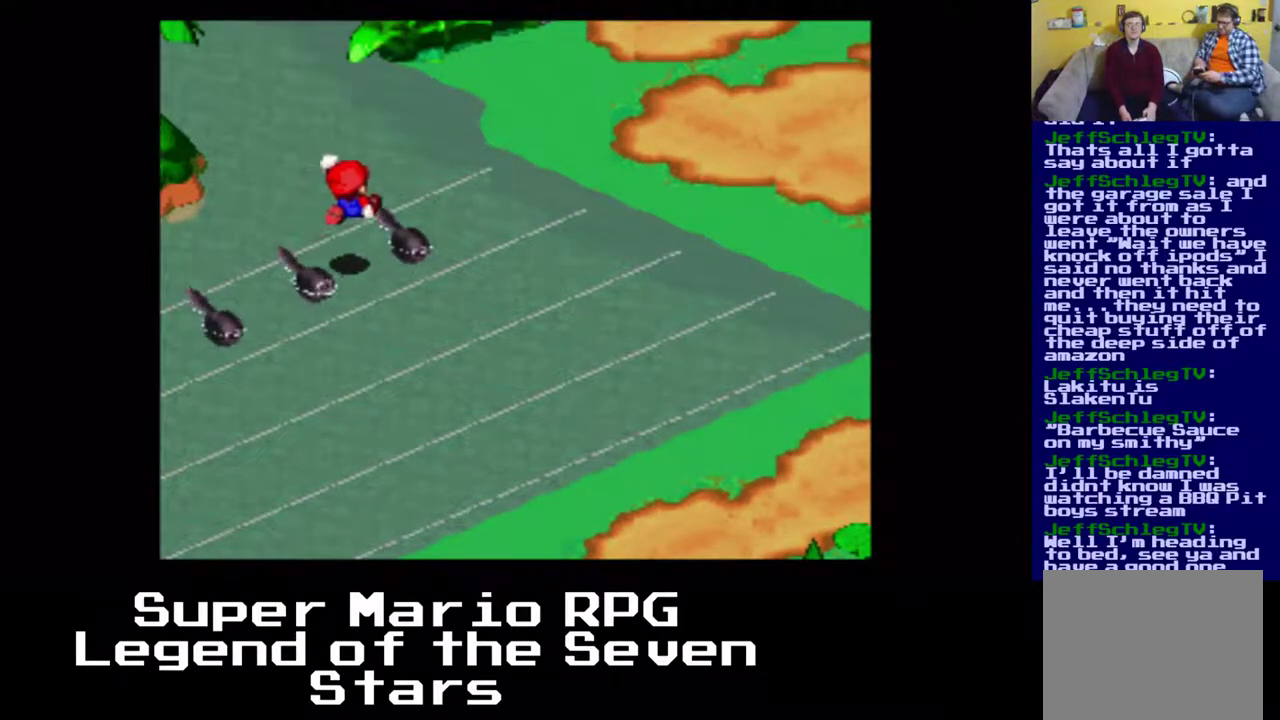
{"buttons": [], "left_stick": "center", "events": [[33, "A", "up"], [150, "A", "down"], [233, "A", "up"], [333, "A", "down"], [400, "A", "up"]]}
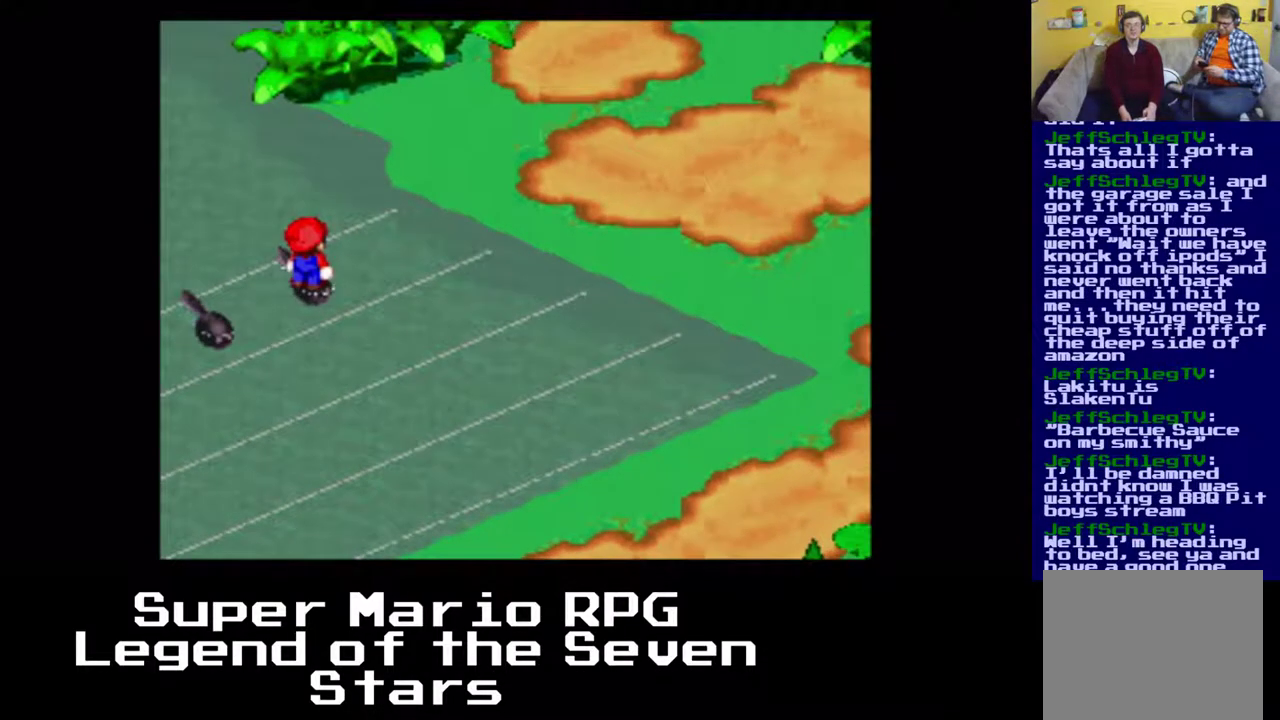
{"buttons": ["A"], "left_stick": "center", "events": [[500, "A", "down"]]}
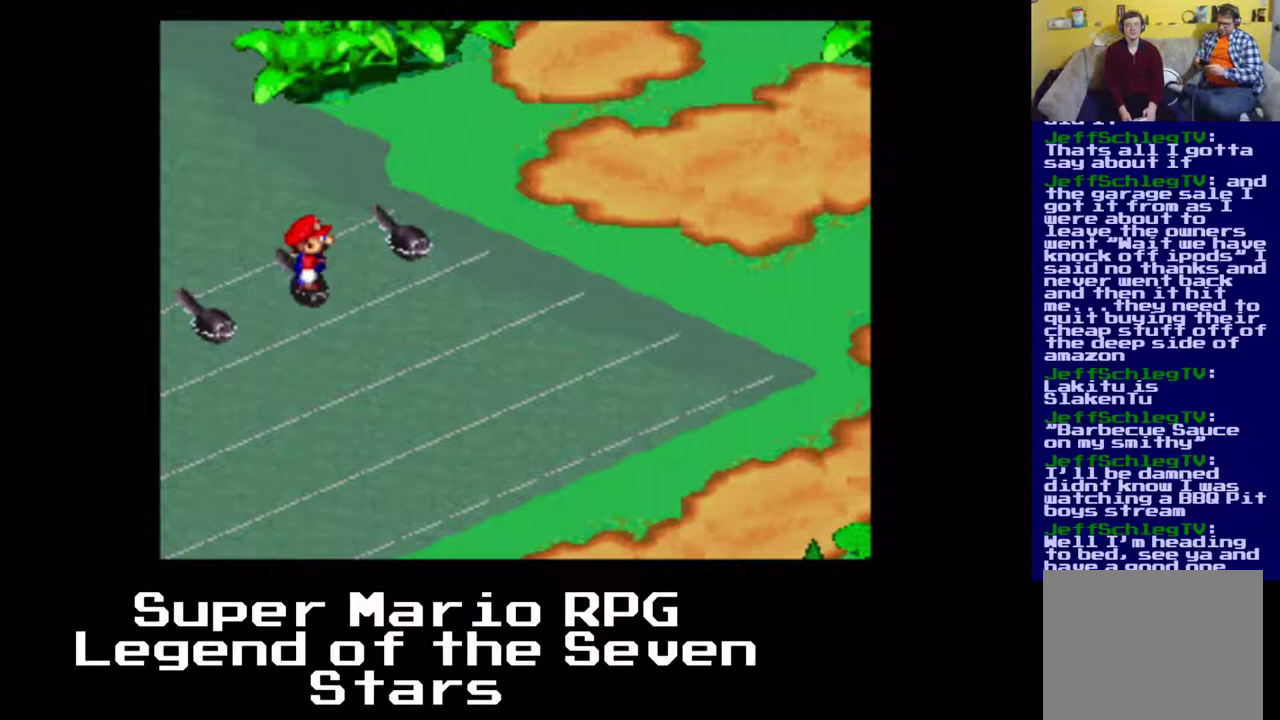
{"buttons": [], "left_stick": "center", "events": [[100, "A", "up"], [267, "A", "down"], [333, "A", "up"]]}
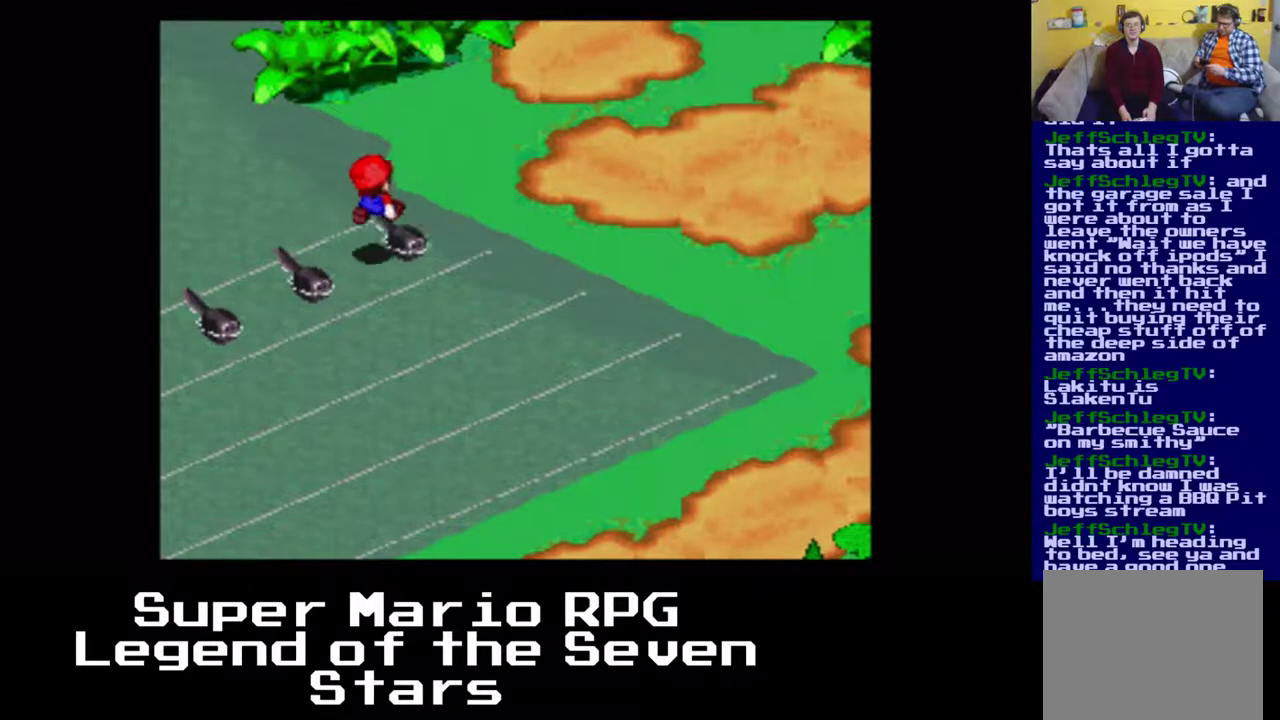
{"buttons": [], "left_stick": "center", "events": []}
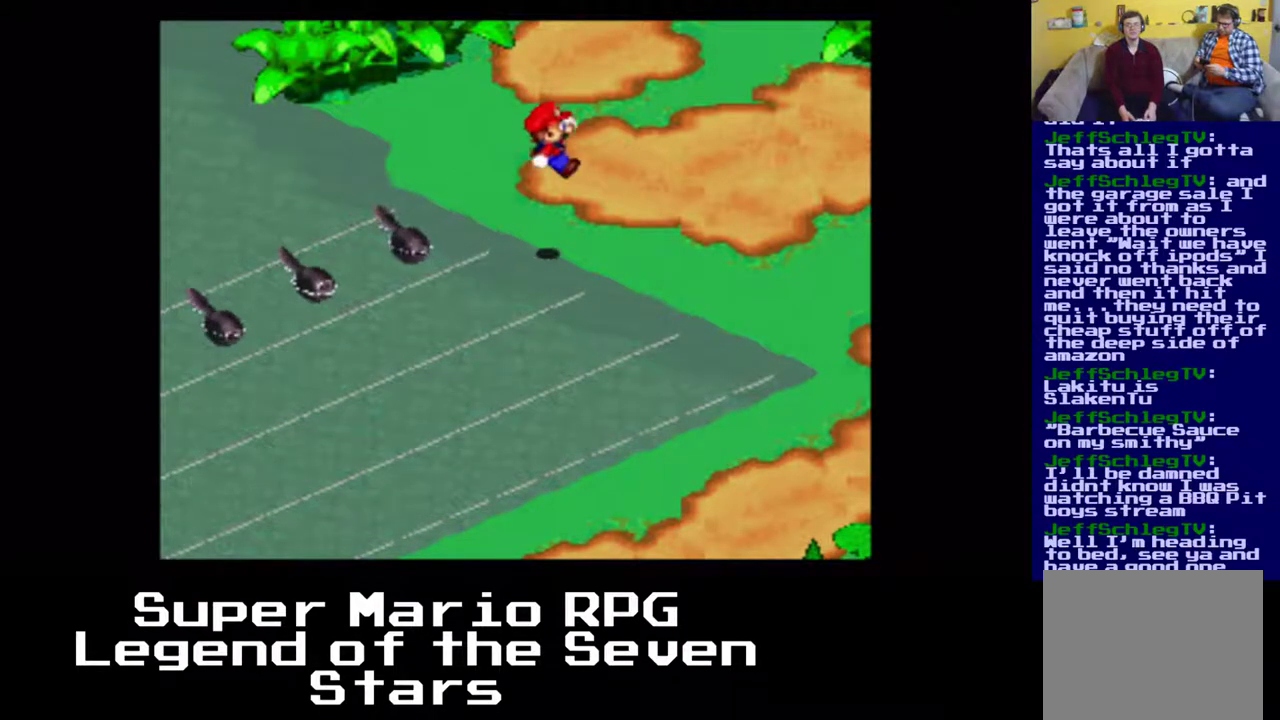
{"buttons": [], "left_stick": "center", "events": []}
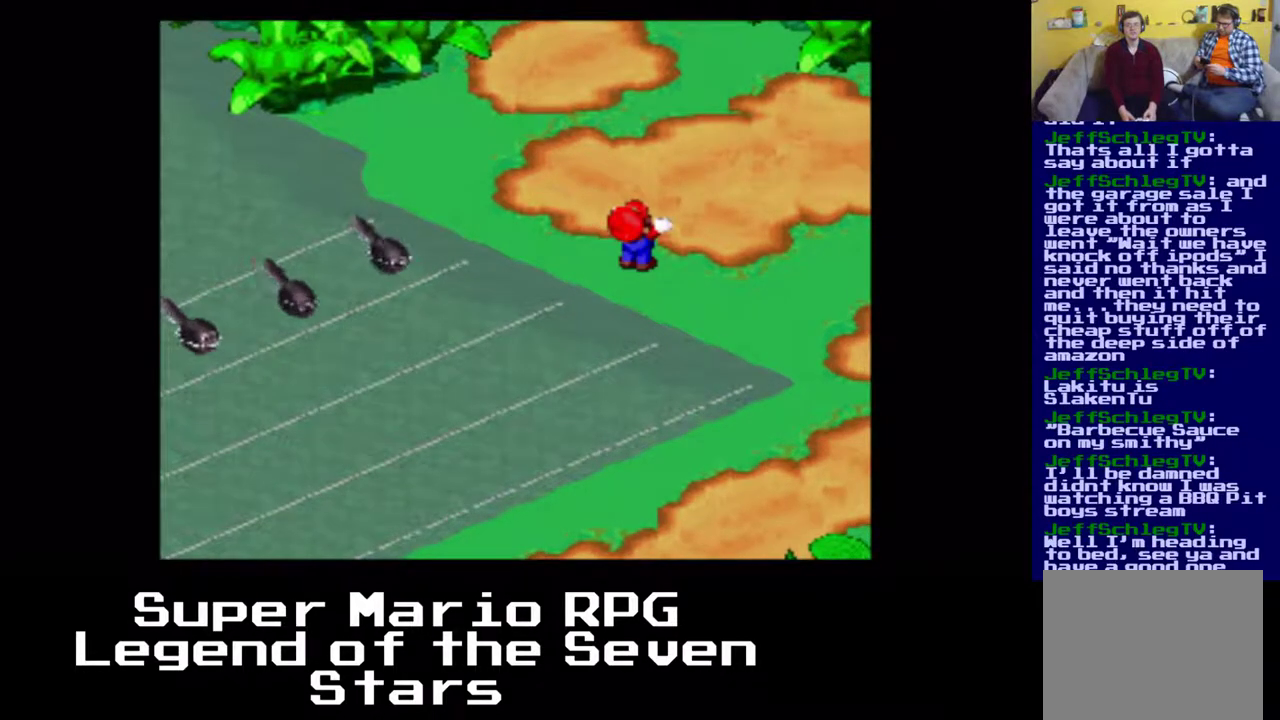
{"buttons": [], "left_stick": "center", "events": []}
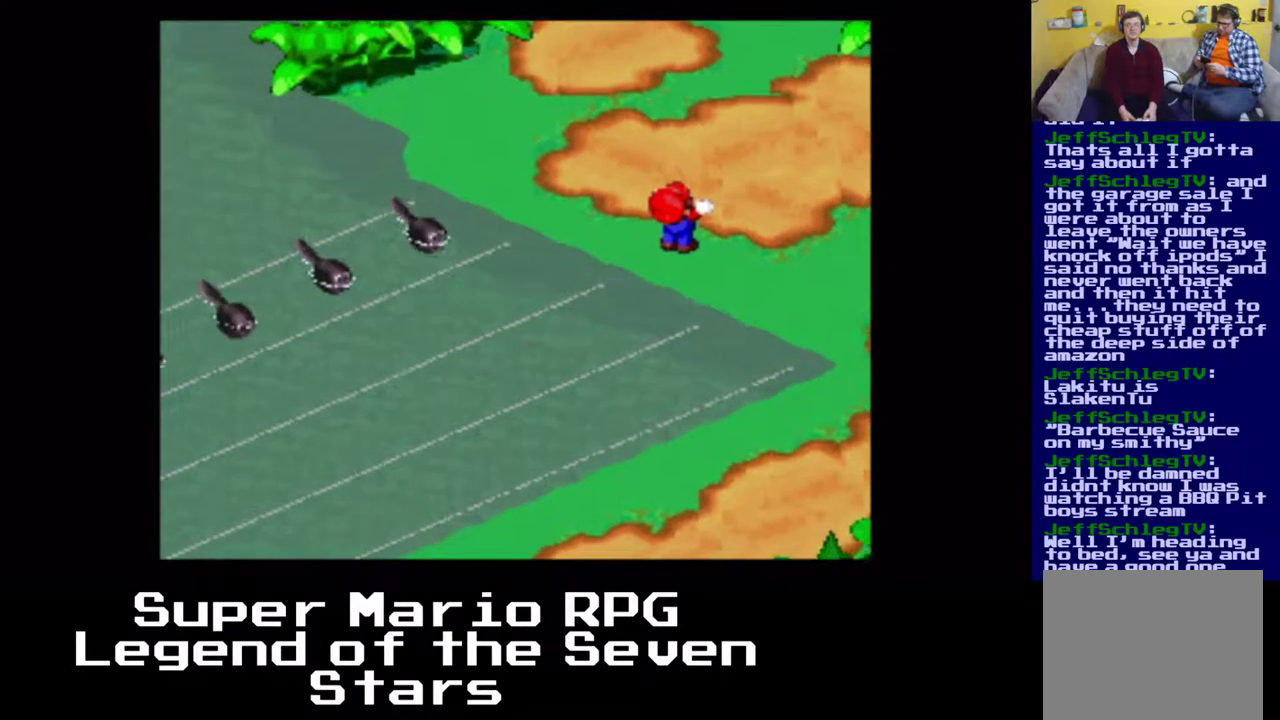
{"buttons": [], "left_stick": "center", "events": []}
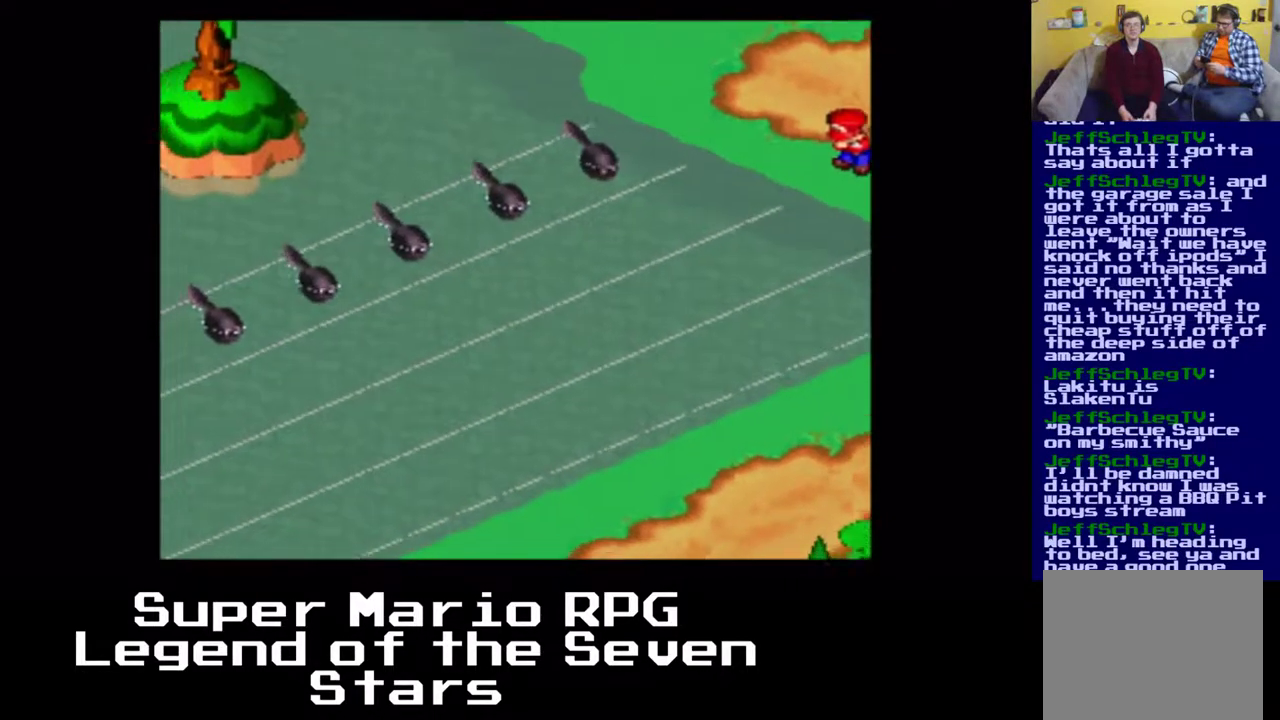
{"buttons": [], "left_stick": "center", "events": []}
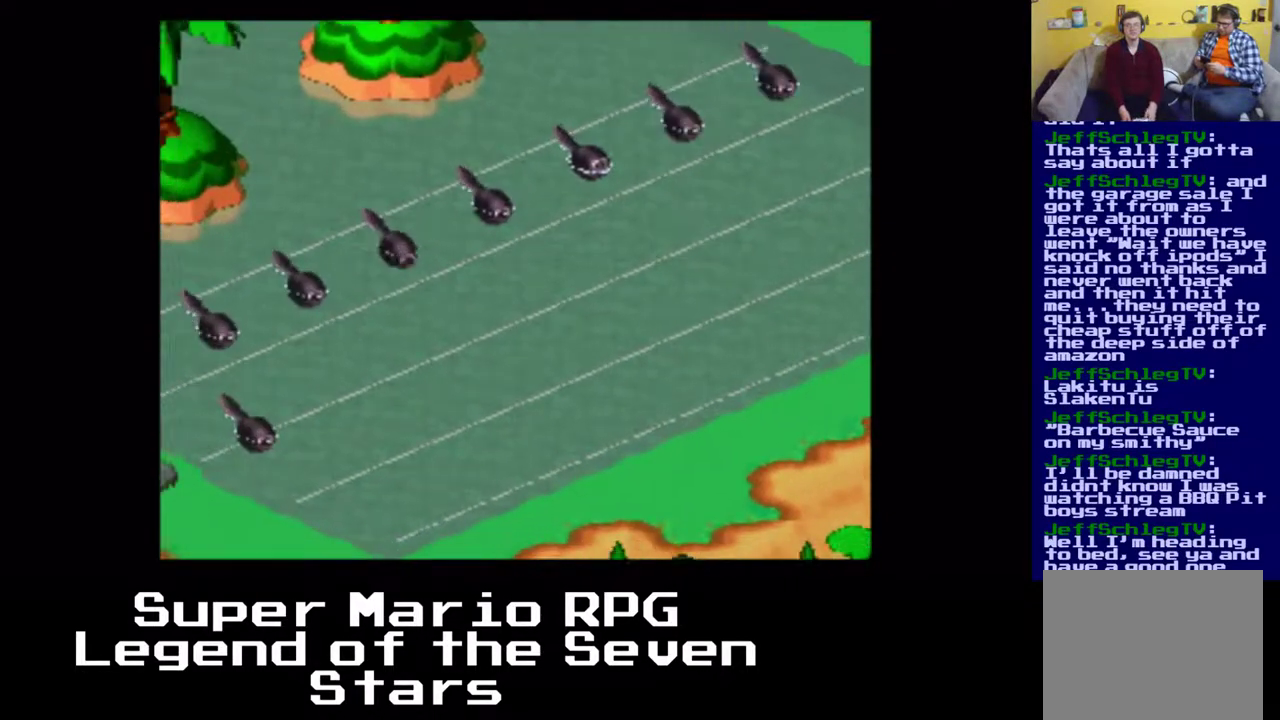
{"buttons": [], "left_stick": "center", "events": [[17, "A", "down"], [183, "A", "up"], [283, "A", "down"], [417, "A", "up"]]}
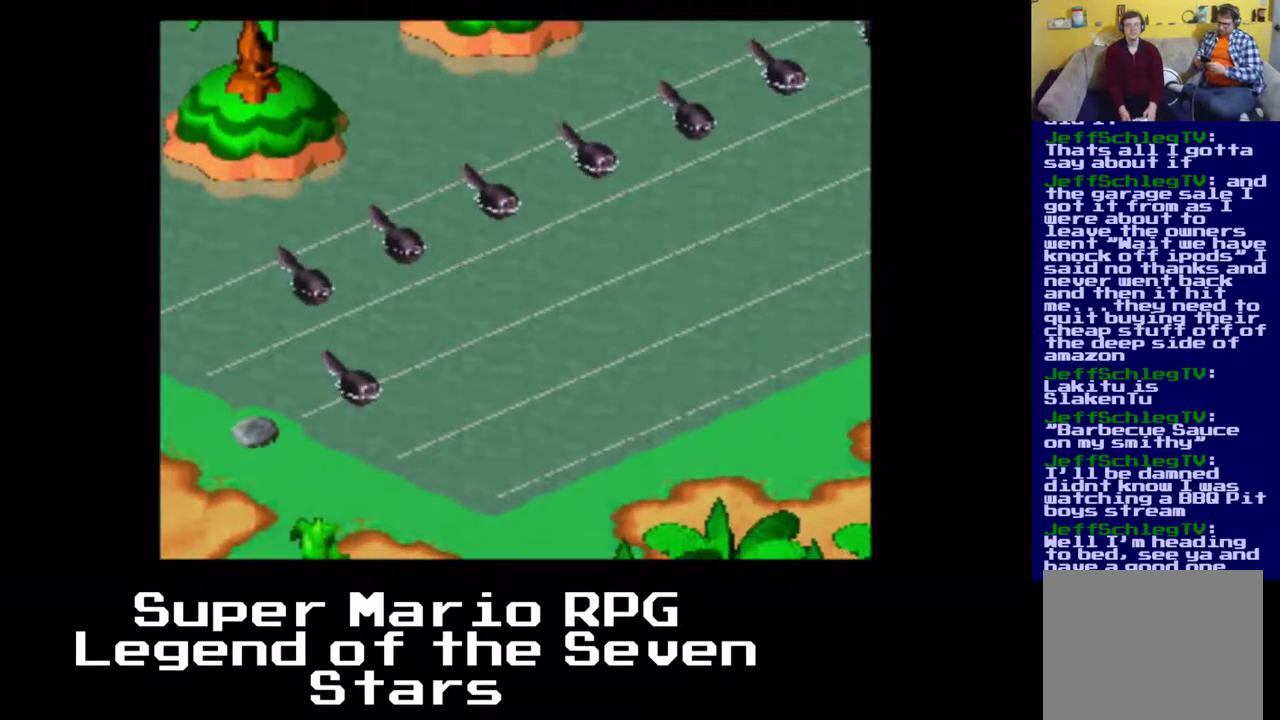
{"buttons": [], "left_stick": "center", "events": [[33, "B", "down"], [150, "B", "up"], [300, "A", "down"], [417, "A", "up"]]}
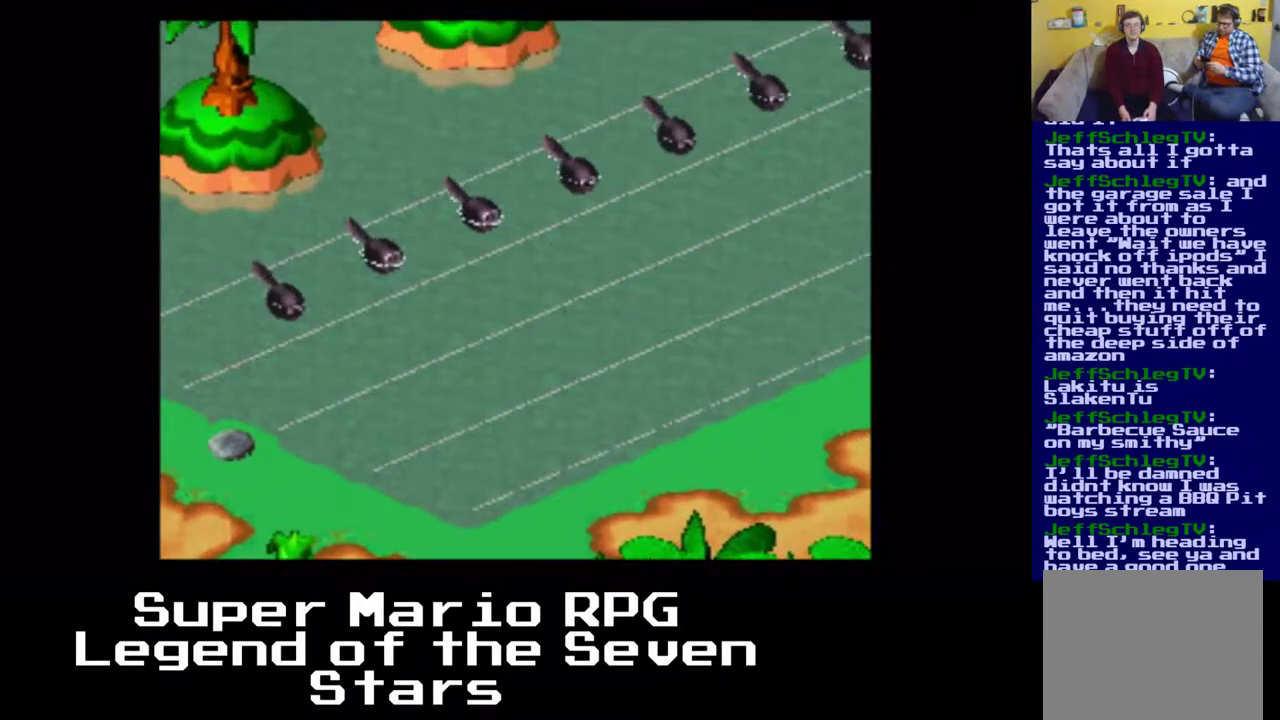
{"buttons": [], "left_stick": "center", "events": [[33, "B", "down"], [133, "B", "up"], [217, "A", "down"], [283, "A", "up"], [367, "B", "down"], [450, "B", "up"]]}
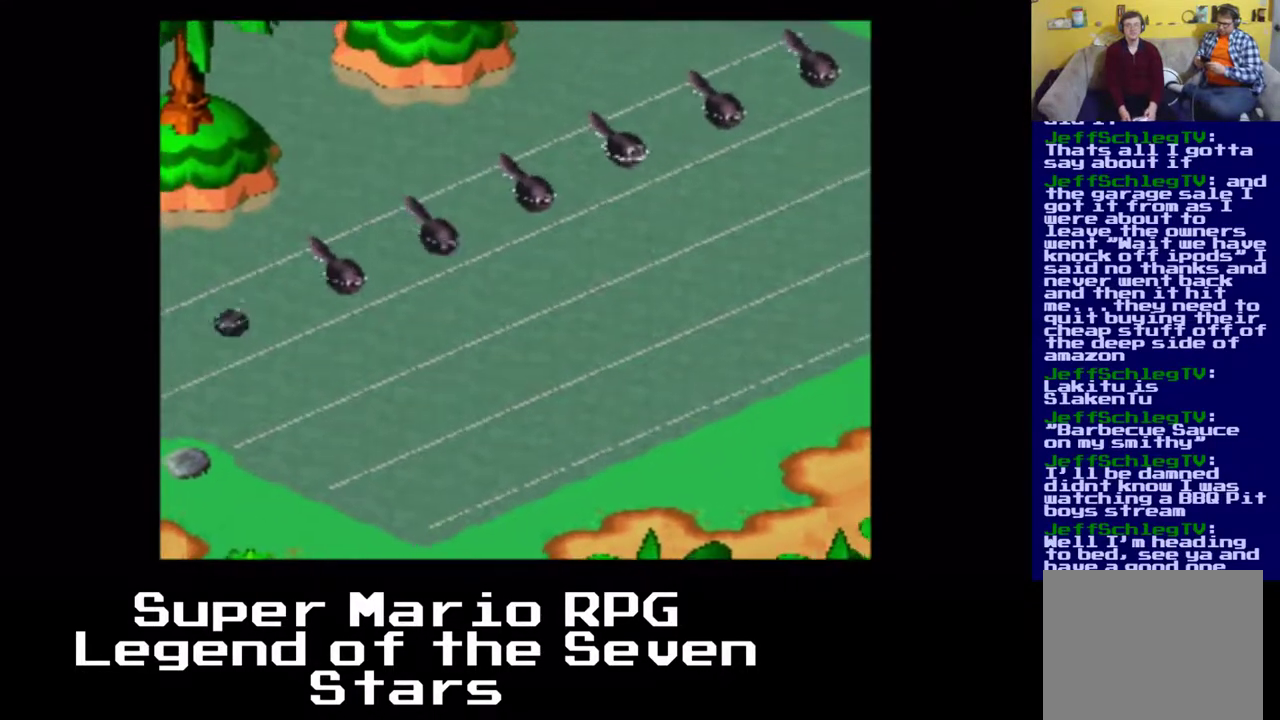
{"buttons": [], "left_stick": "center", "events": [[33, "A", "down"], [133, "A", "up"]]}